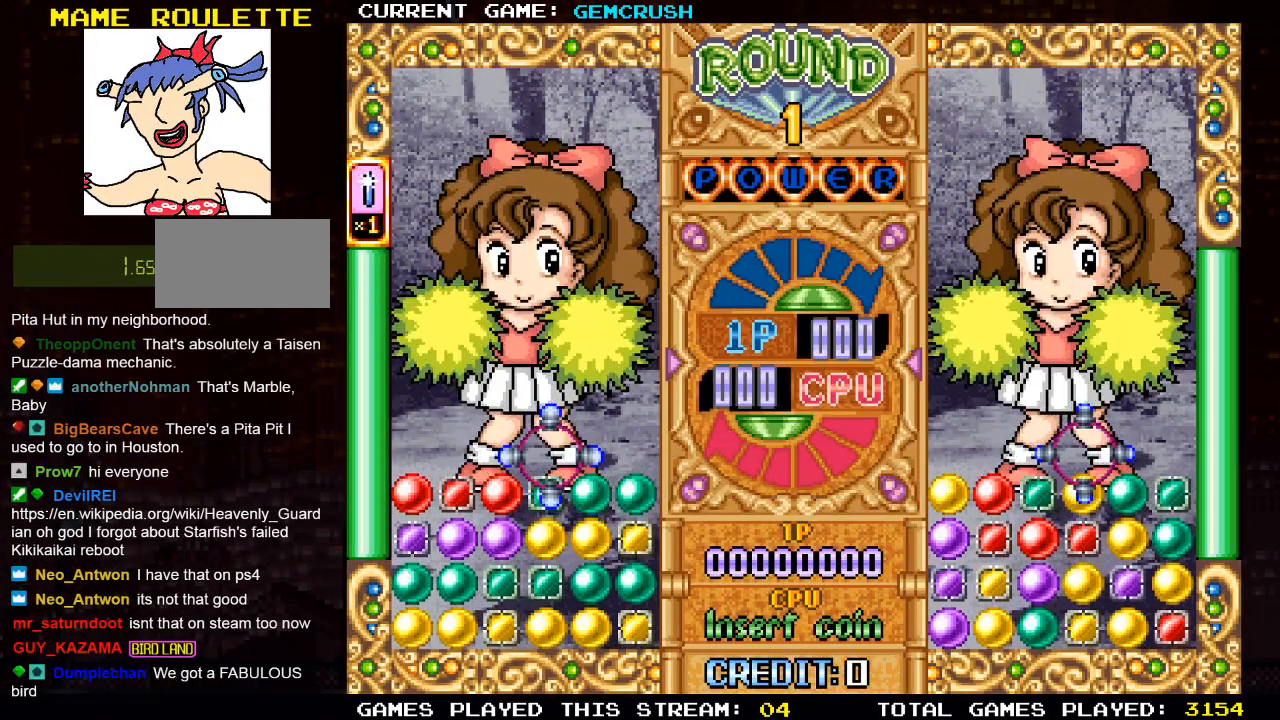
Gameplay with a controller (arcade stick); each line is a JSON object with the inputs held at the frame after it. "events" lists button and stick changes between this image and that frame as [ms after this image, input, new state], when the widget could be followed in between. Not read: L3 R3.
{"buttons": [], "left_stick": "left", "events": [[217, "left_stick", "left"], [333, "left_stick", "center"], [450, "left_stick", "left"]]}
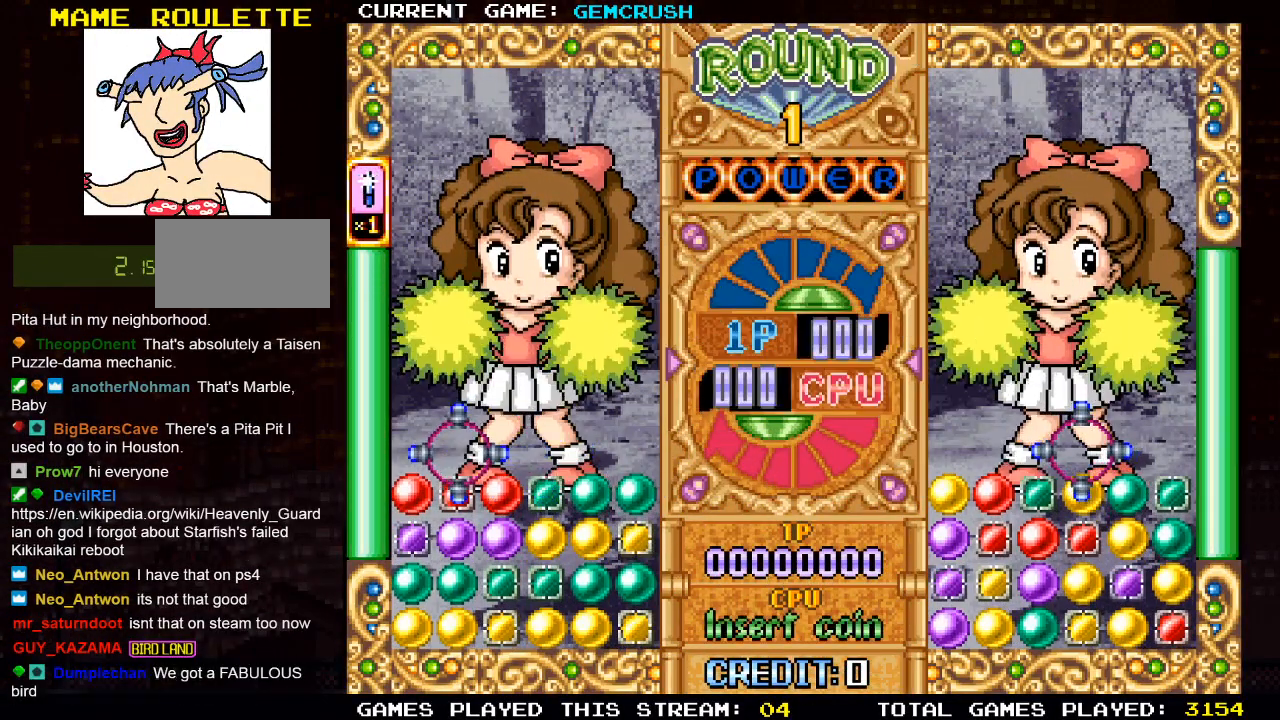
{"buttons": [], "left_stick": "right", "events": [[33, "left_stick", "center"], [100, "left_stick", "down"], [183, "left_stick", "center"], [250, "left_stick", "right"], [367, "left_stick", "center"], [483, "left_stick", "right"]]}
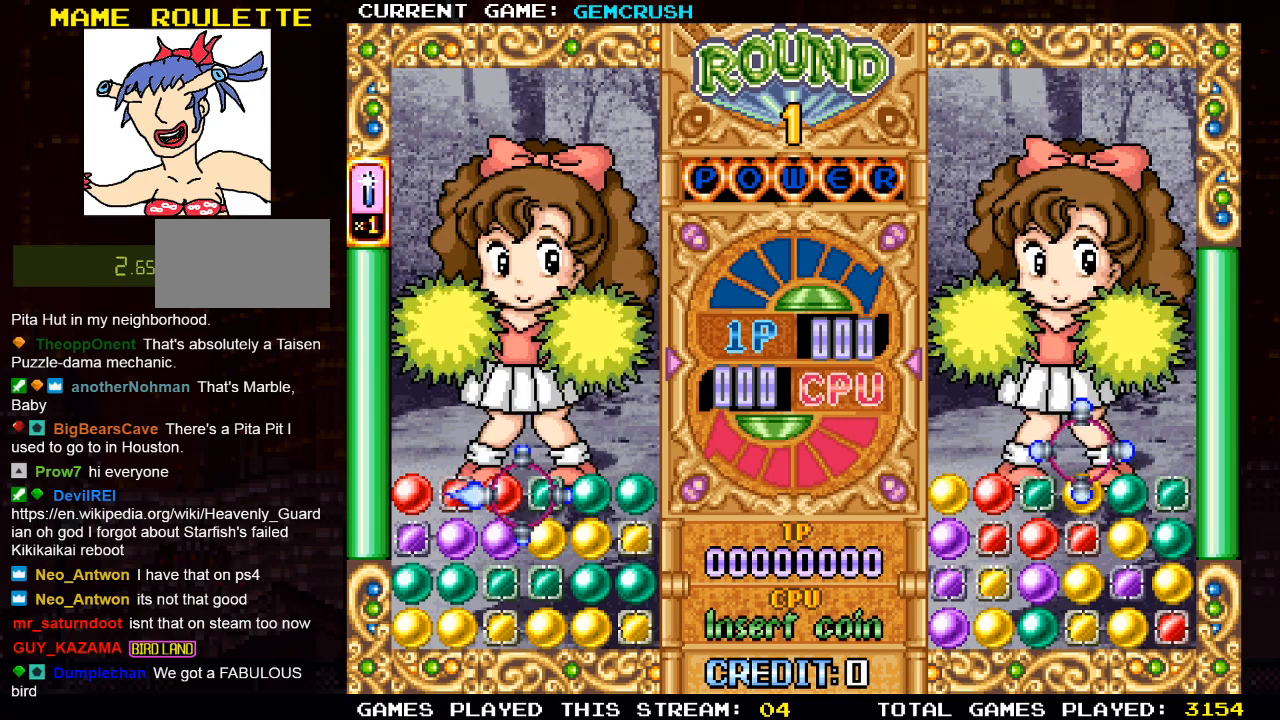
{"buttons": [], "left_stick": "center", "events": [[83, "left_stick", "center"]]}
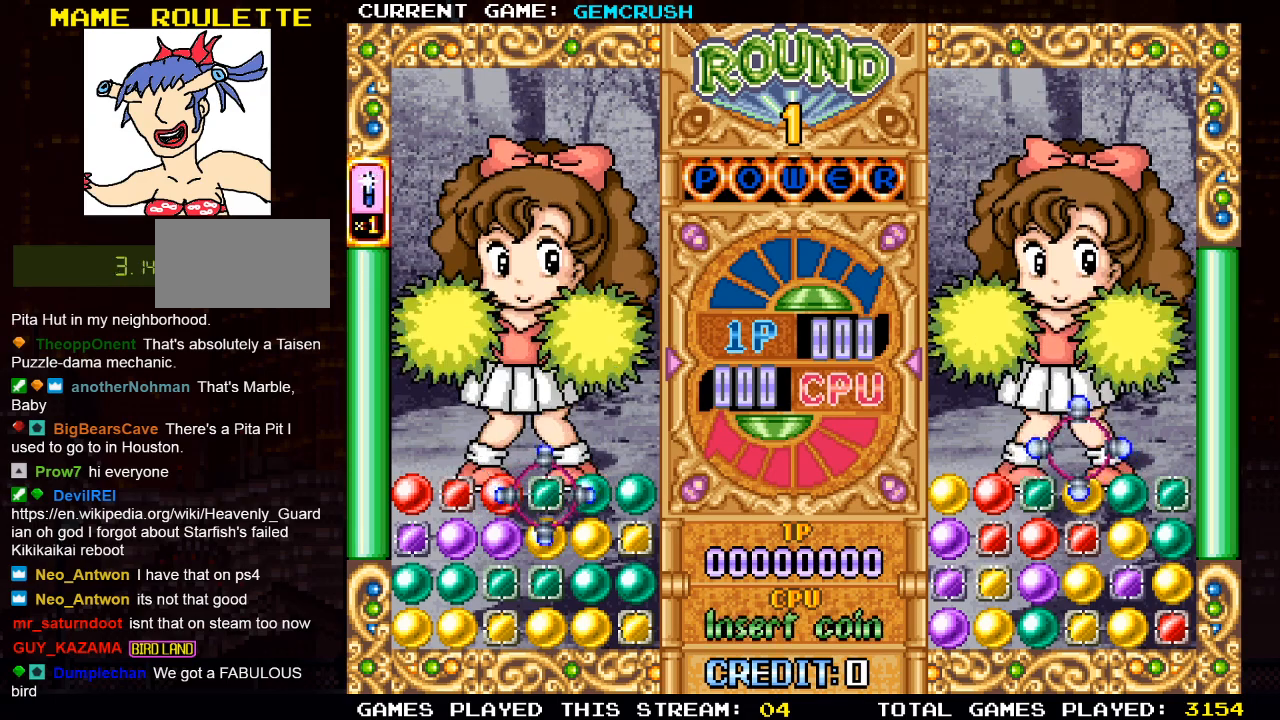
{"buttons": [], "left_stick": "center", "events": [[83, "SQUARE", "down"], [200, "SQUARE", "up"]]}
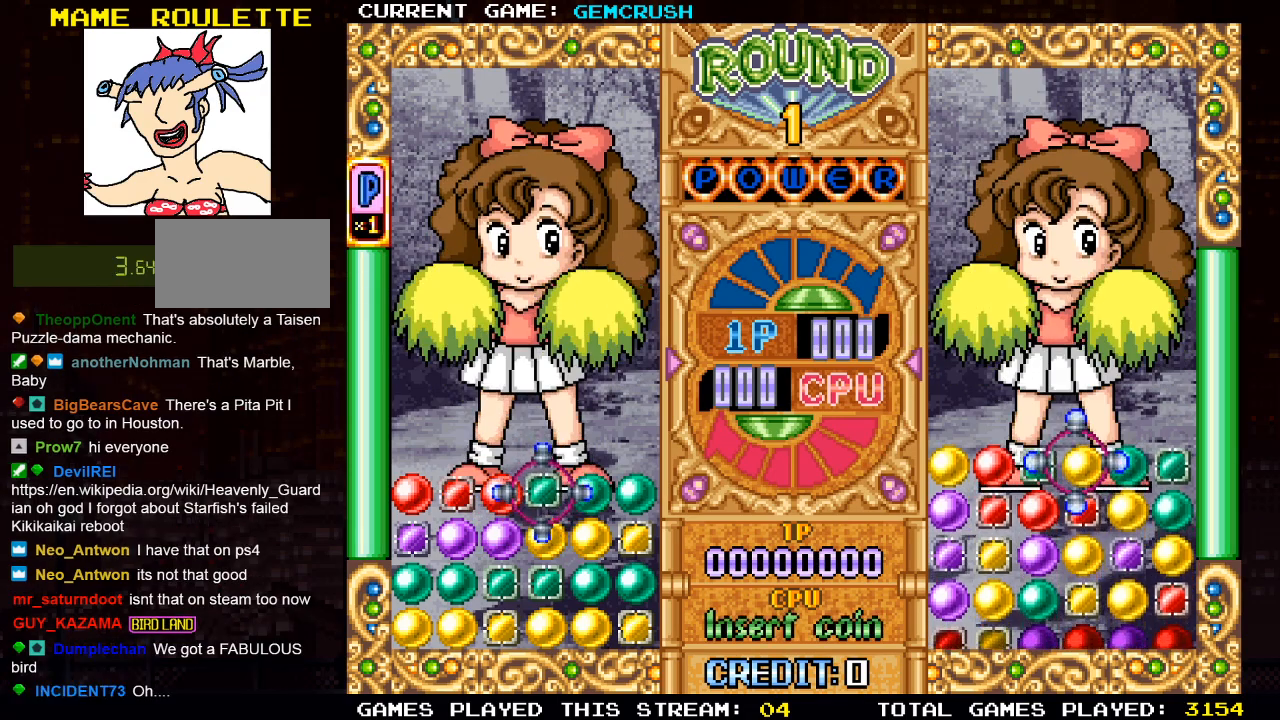
{"buttons": [], "left_stick": "center", "events": [[50, "left_stick", "left"], [167, "left_stick", "center"], [333, "left_stick", "right"], [450, "left_stick", "center"]]}
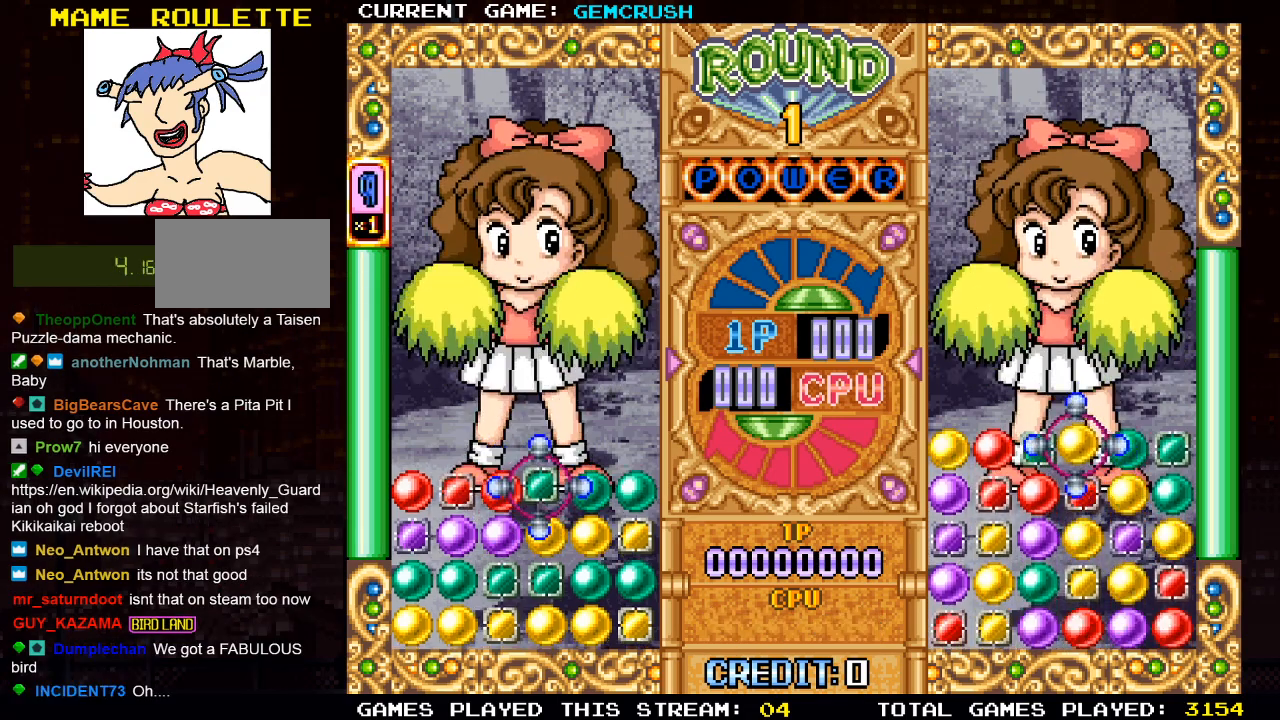
{"buttons": [], "left_stick": "down", "events": [[417, "left_stick", "down"]]}
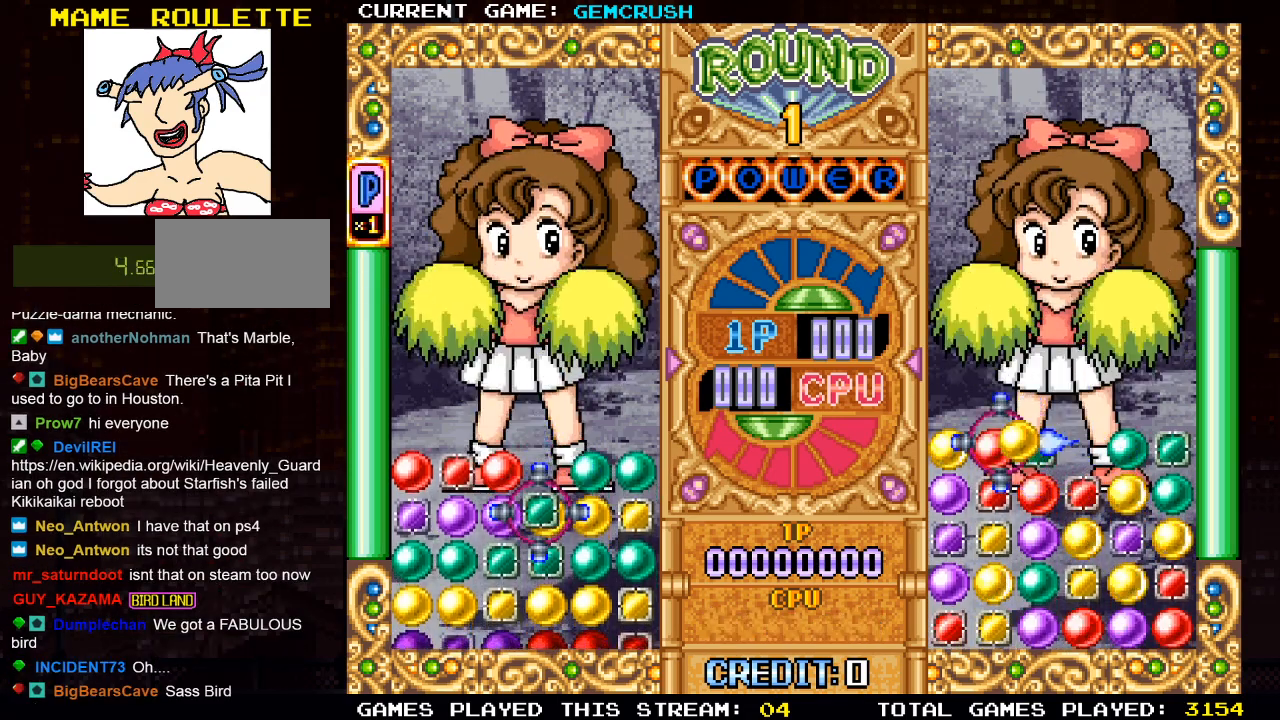
{"buttons": [], "left_stick": "center", "events": [[50, "left_stick", "center"], [117, "left_stick", "down"], [217, "left_stick", "center"], [367, "left_stick", "left"], [467, "left_stick", "center"]]}
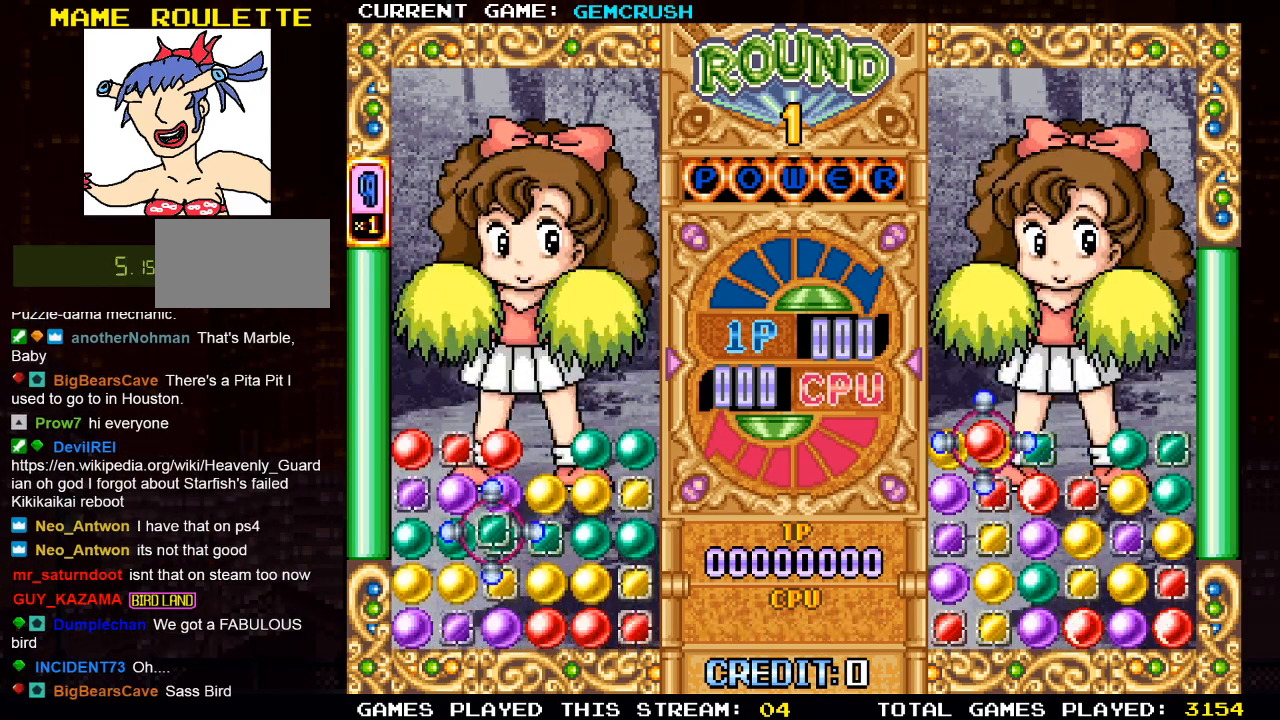
{"buttons": [], "left_stick": "right", "events": [[50, "left_stick", "down"], [133, "left_stick", "center"], [183, "SQUARE", "down"], [283, "SQUARE", "up"], [417, "left_stick", "right"]]}
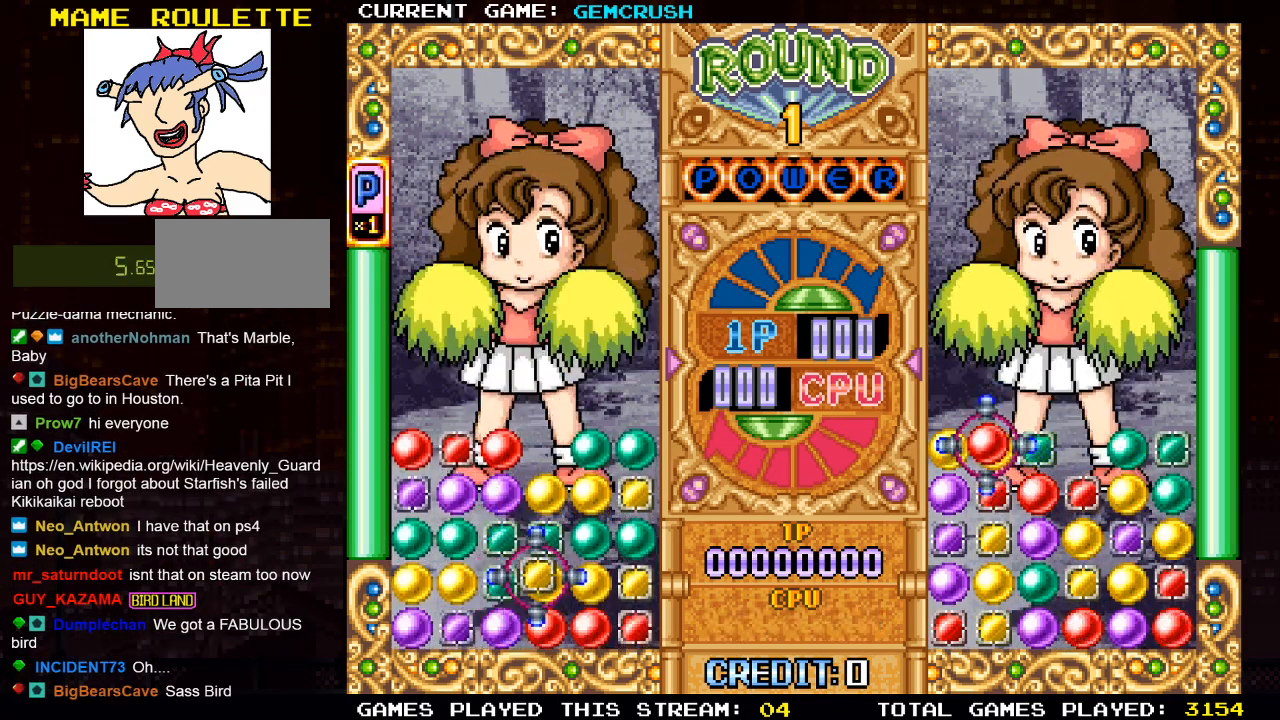
{"buttons": [], "left_stick": "up", "events": [[33, "left_stick", "center"], [117, "left_stick", "right"], [233, "left_stick", "center"], [367, "left_stick", "right"], [500, "left_stick", "up"]]}
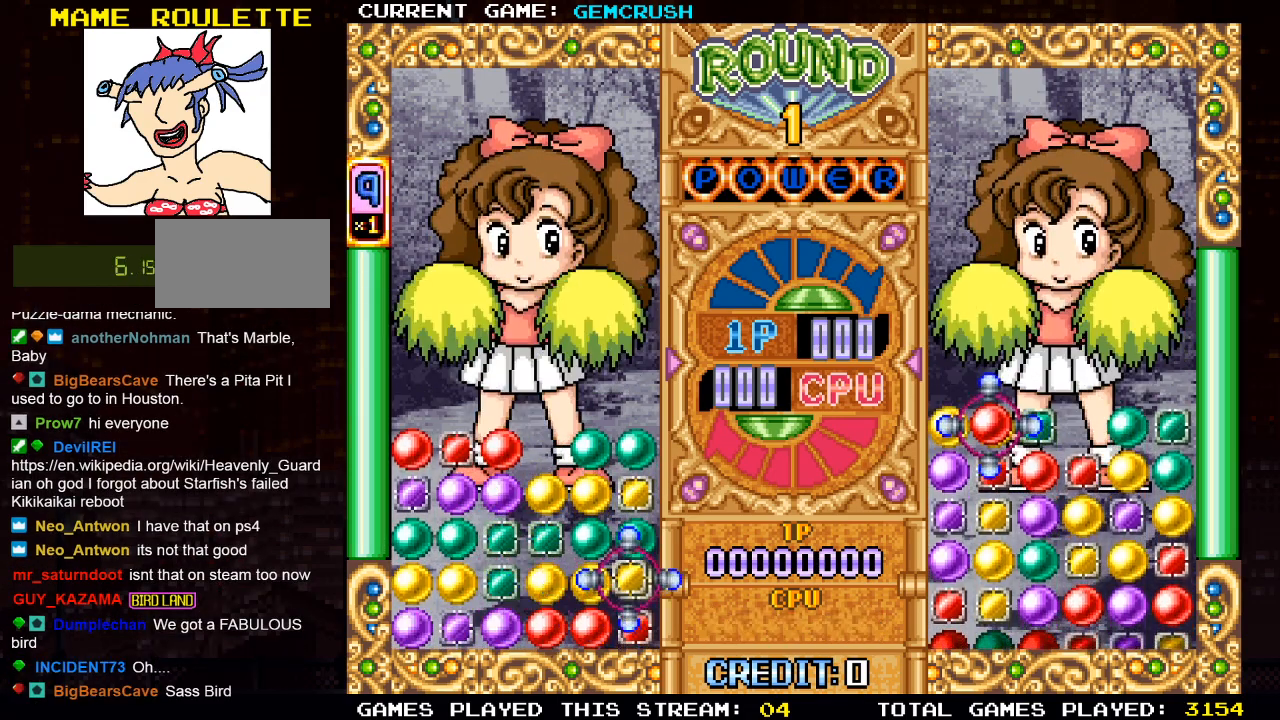
{"buttons": [], "left_stick": "right", "events": [[150, "left_stick", "center"], [250, "left_stick", "left"], [333, "left_stick", "center"], [500, "left_stick", "right"]]}
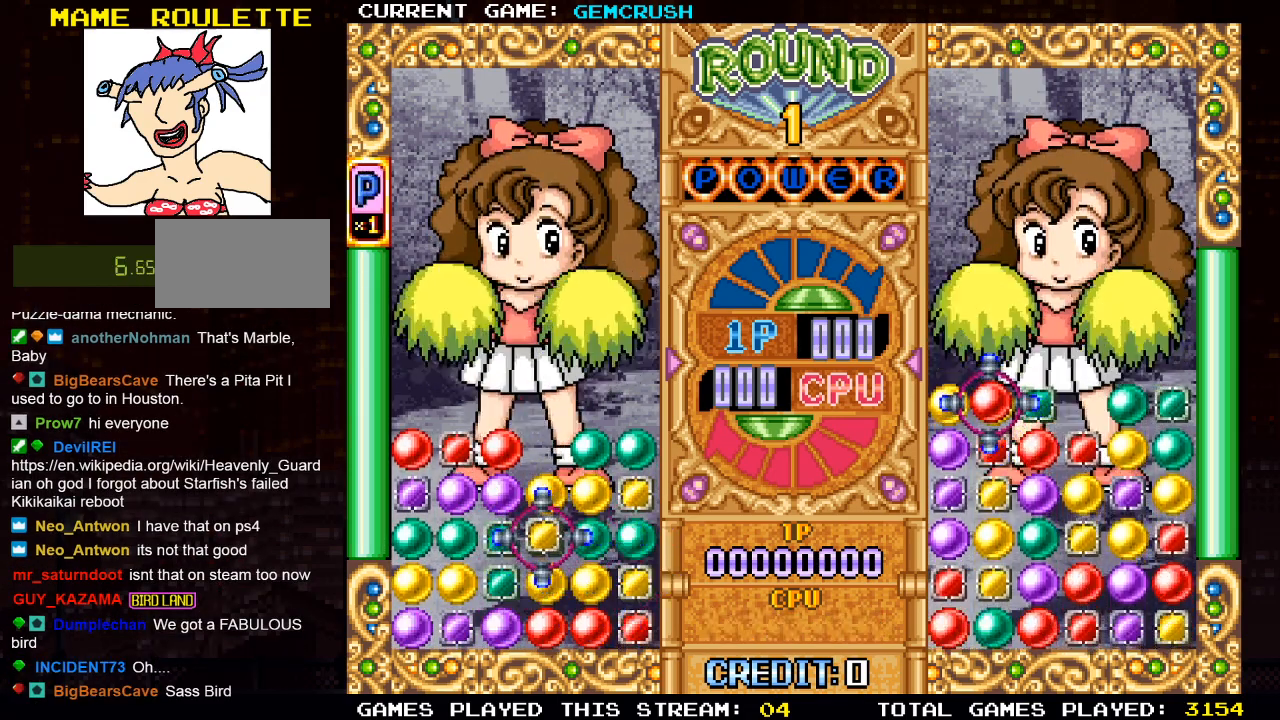
{"buttons": [], "left_stick": "up", "events": [[117, "left_stick", "center"], [200, "left_stick", "right"], [300, "left_stick", "center"], [333, "SQUARE", "down"], [417, "SQUARE", "up"], [483, "left_stick", "up"]]}
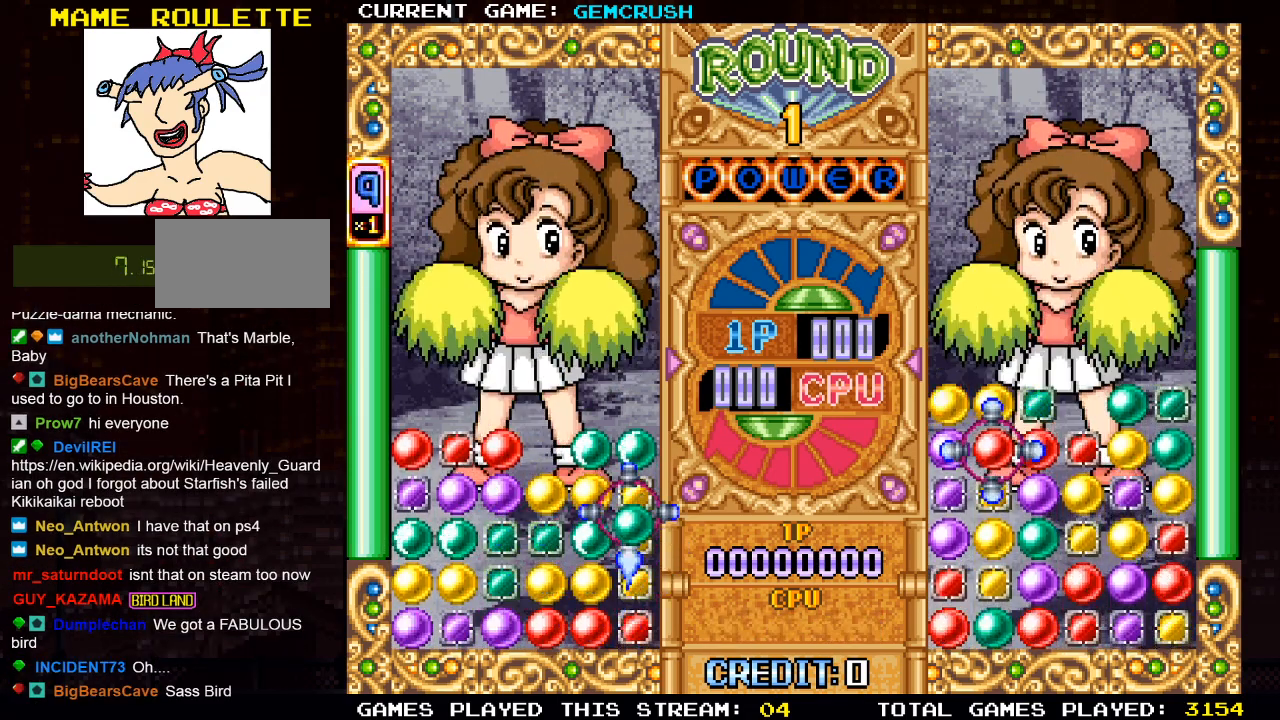
{"buttons": [], "left_stick": "center", "events": [[117, "left_stick", "center"], [217, "left_stick", "up"], [317, "left_stick", "center"], [367, "left_stick", "left"], [467, "left_stick", "center"]]}
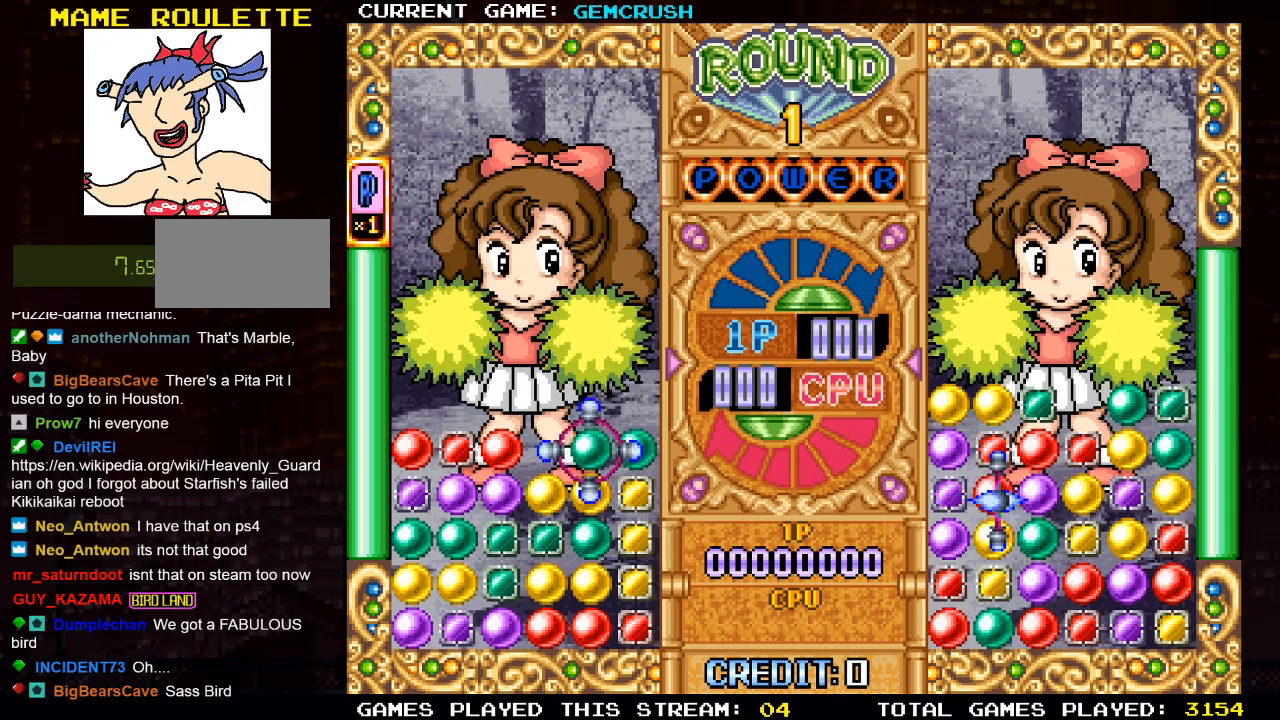
{"buttons": [], "left_stick": "center", "events": [[67, "left_stick", "left"], [167, "left_stick", "center"]]}
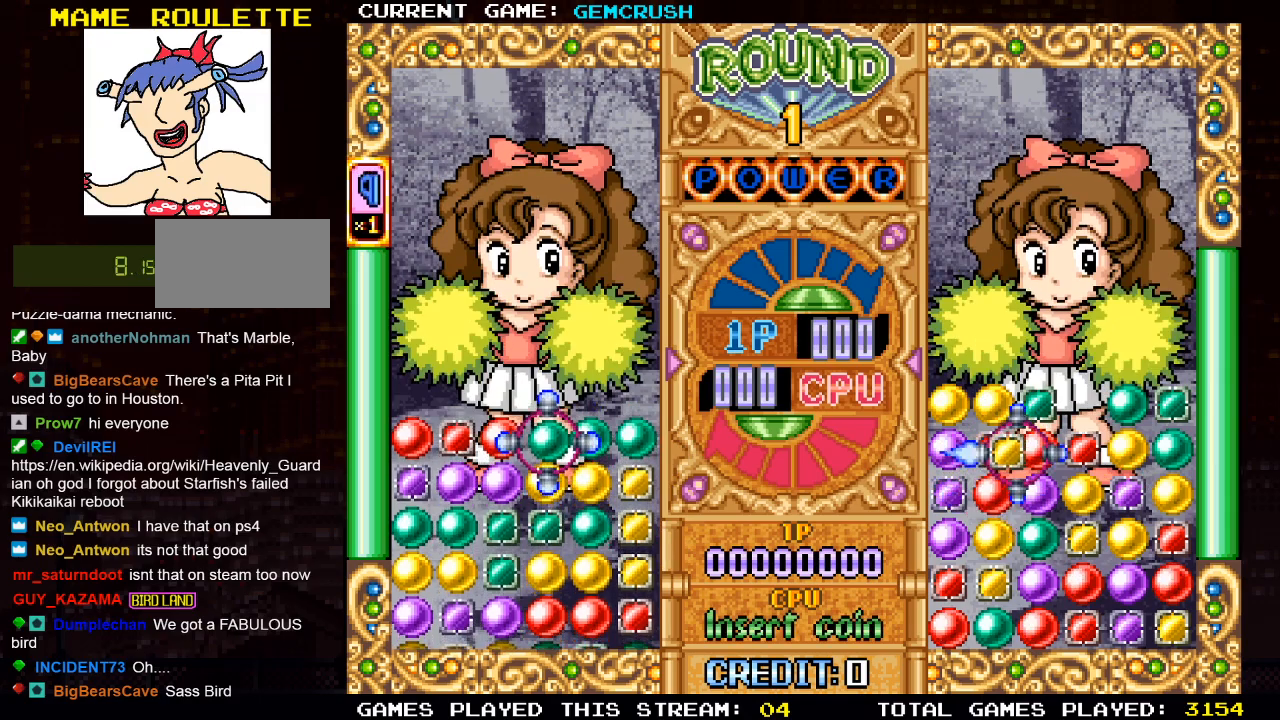
{"buttons": [], "left_stick": "center", "events": [[100, "SQUARE", "down"], [183, "SQUARE", "up"]]}
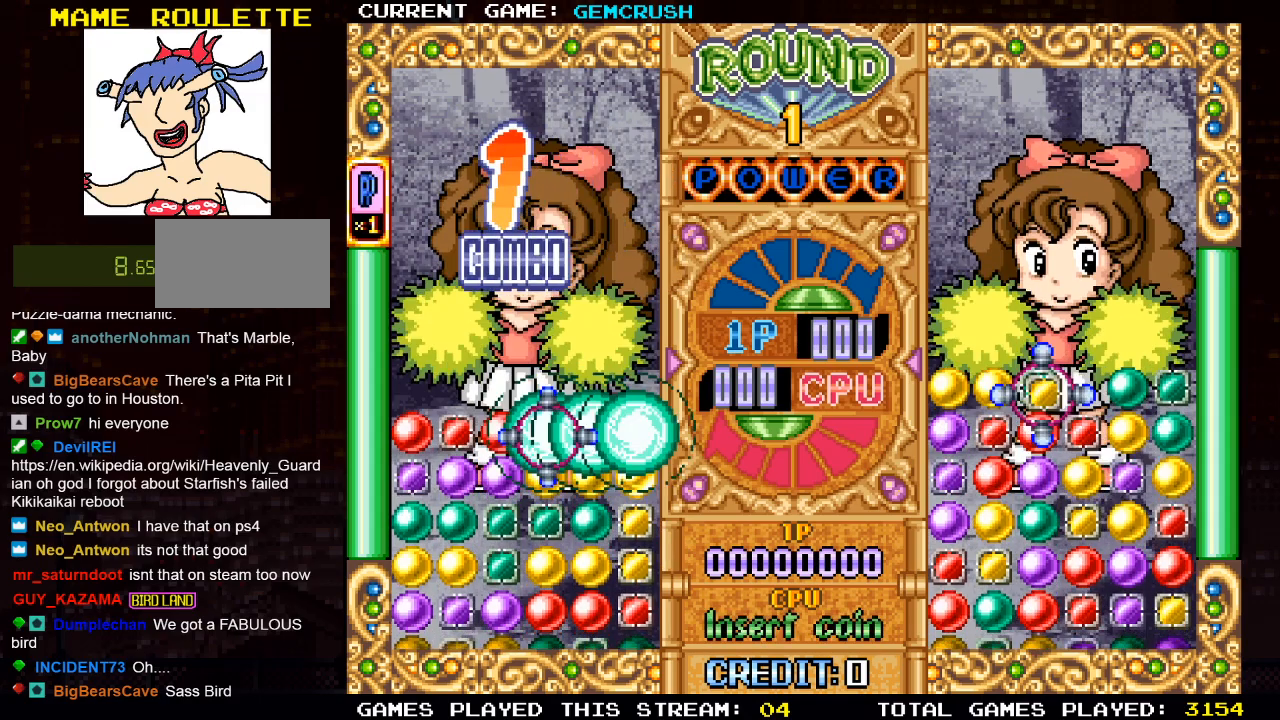
{"buttons": [], "left_stick": "right", "events": [[467, "left_stick", "right"]]}
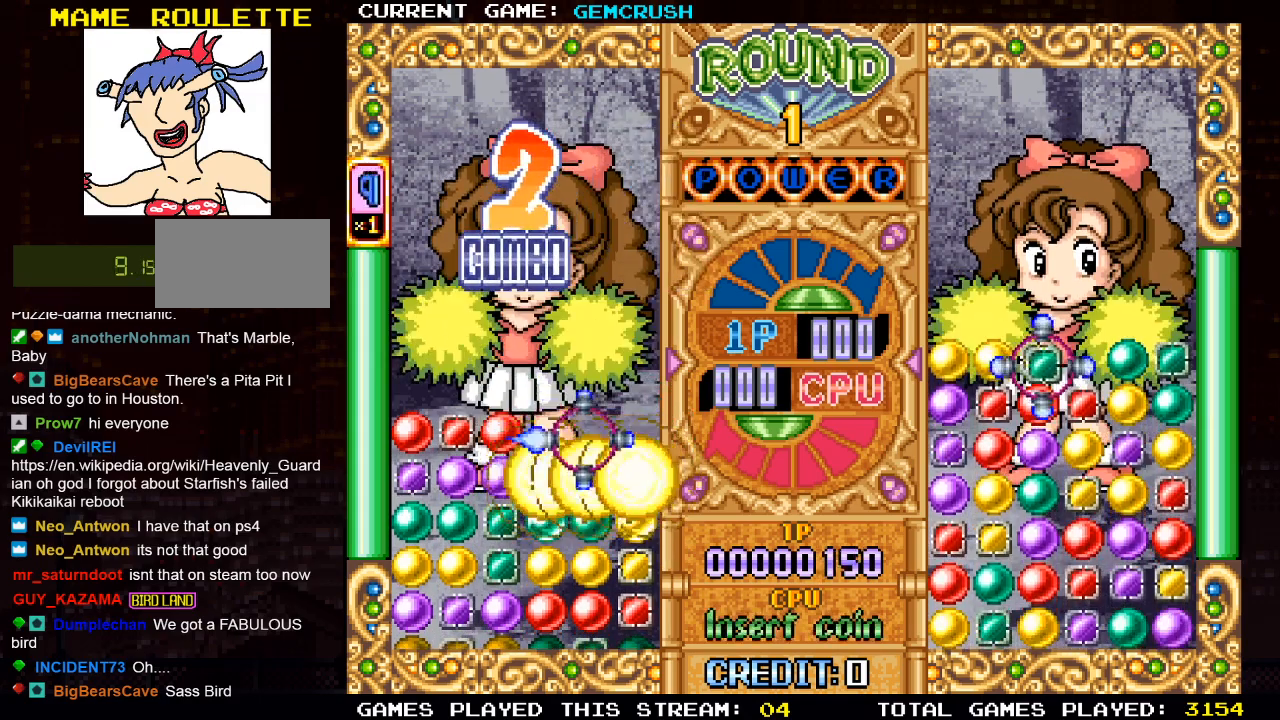
{"buttons": [], "left_stick": "center", "events": [[100, "left_stick", "center"]]}
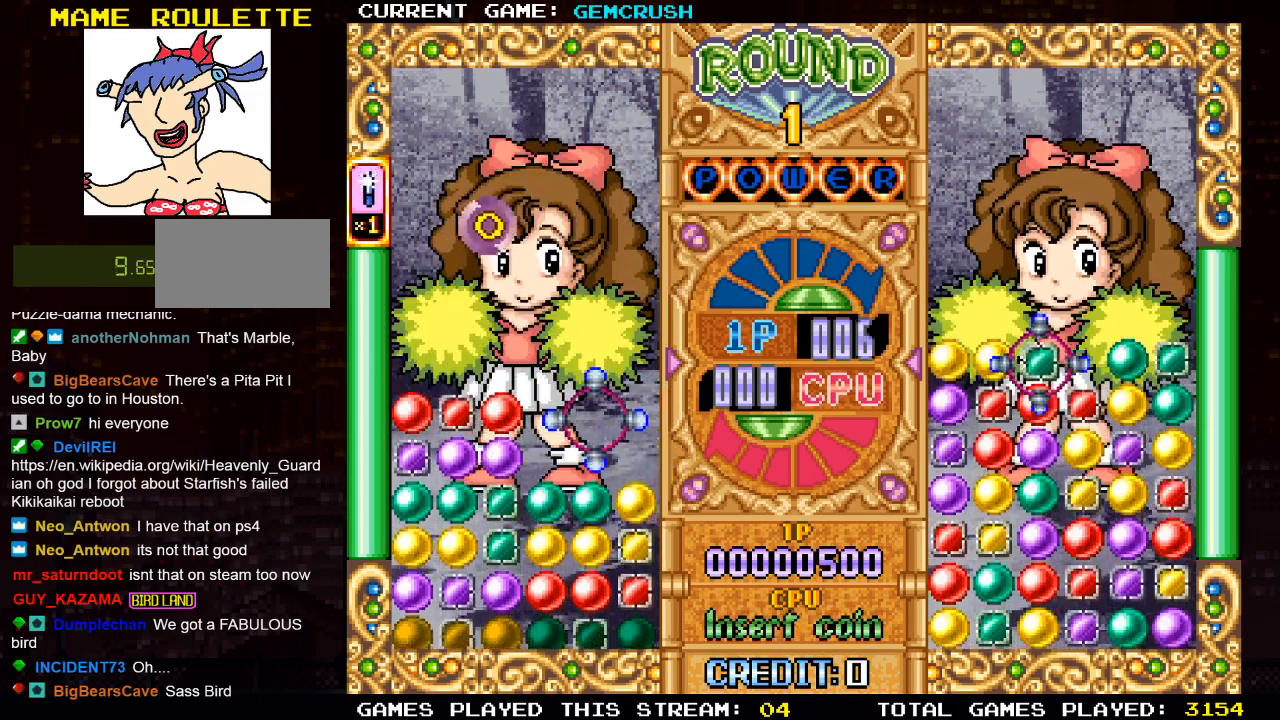
{"buttons": [], "left_stick": "center", "events": [[117, "left_stick", "down"], [217, "left_stick", "left"], [333, "left_stick", "center"], [433, "left_stick", "left"], [500, "left_stick", "center"]]}
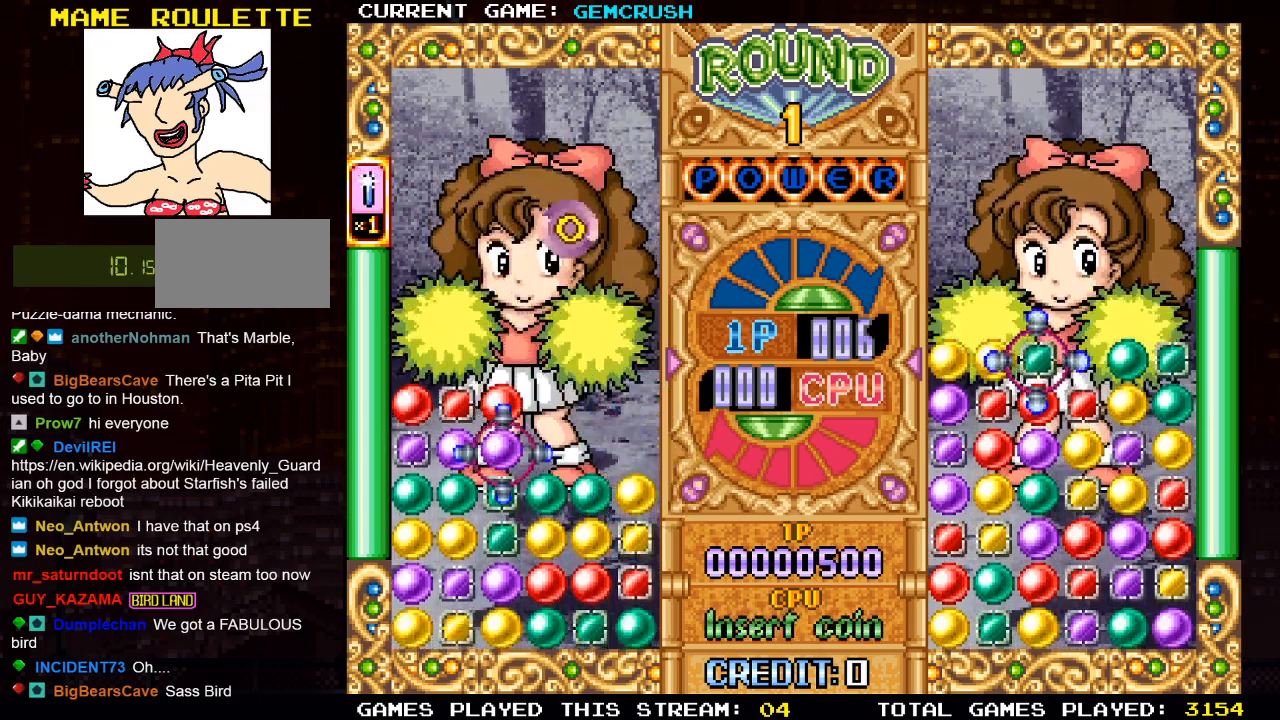
{"buttons": [], "left_stick": "center", "events": [[67, "left_stick", "down"], [150, "left_stick", "center"]]}
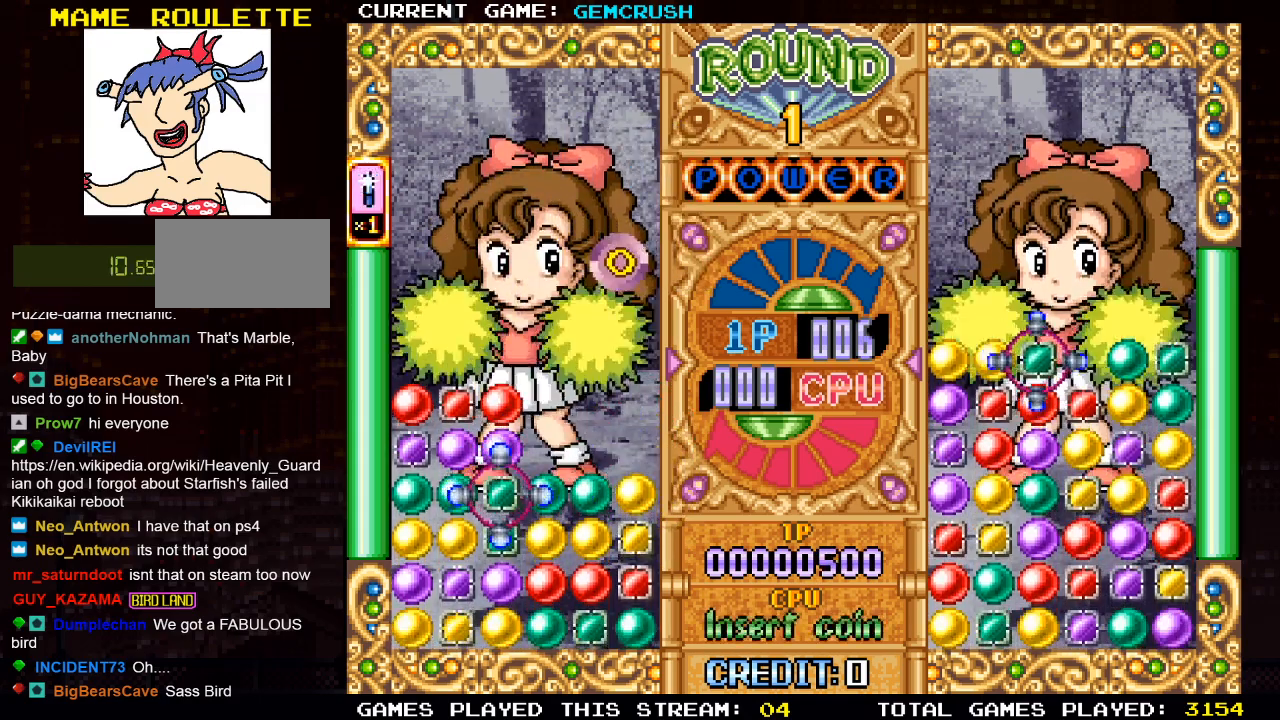
{"buttons": [], "left_stick": "down", "events": [[33, "SQUARE", "down"], [117, "SQUARE", "up"], [183, "left_stick", "down"], [267, "left_stick", "center"], [333, "left_stick", "down"], [433, "left_stick", "center"], [483, "left_stick", "down"]]}
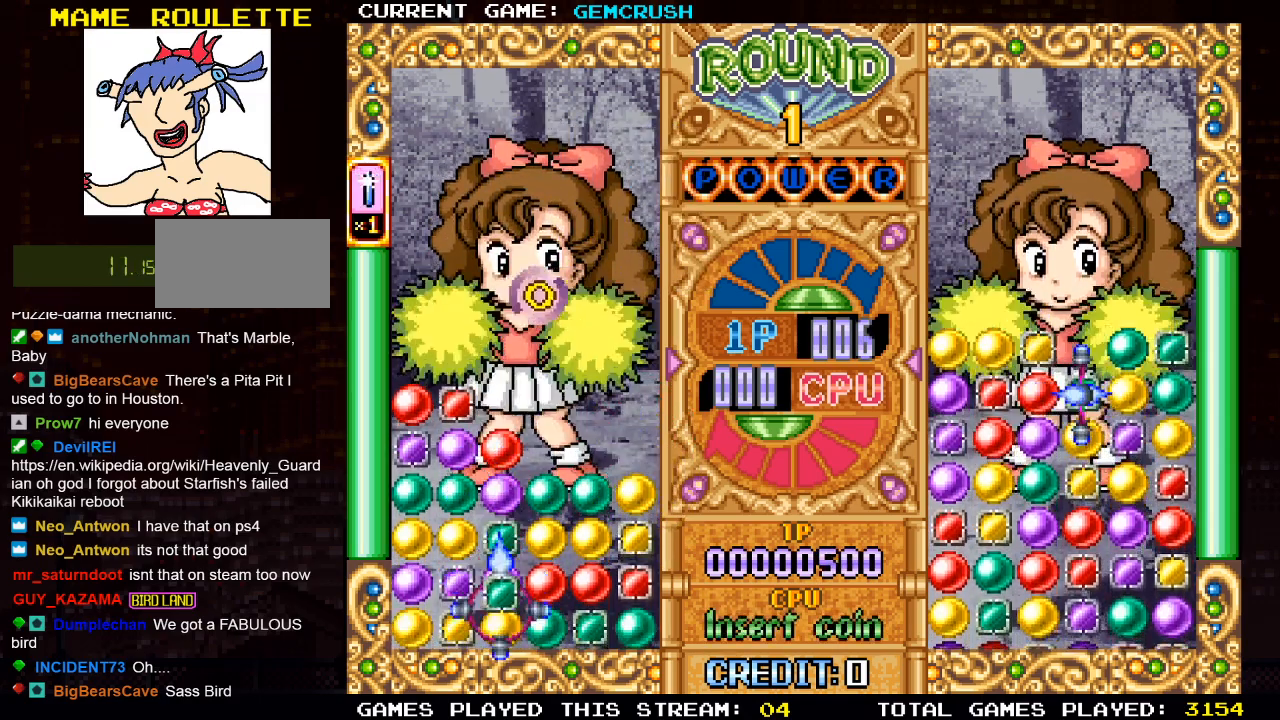
{"buttons": [], "left_stick": "center", "events": [[83, "left_stick", "center"], [167, "left_stick", "right"], [283, "left_stick", "center"], [383, "SQUARE", "down"], [467, "SQUARE", "up"]]}
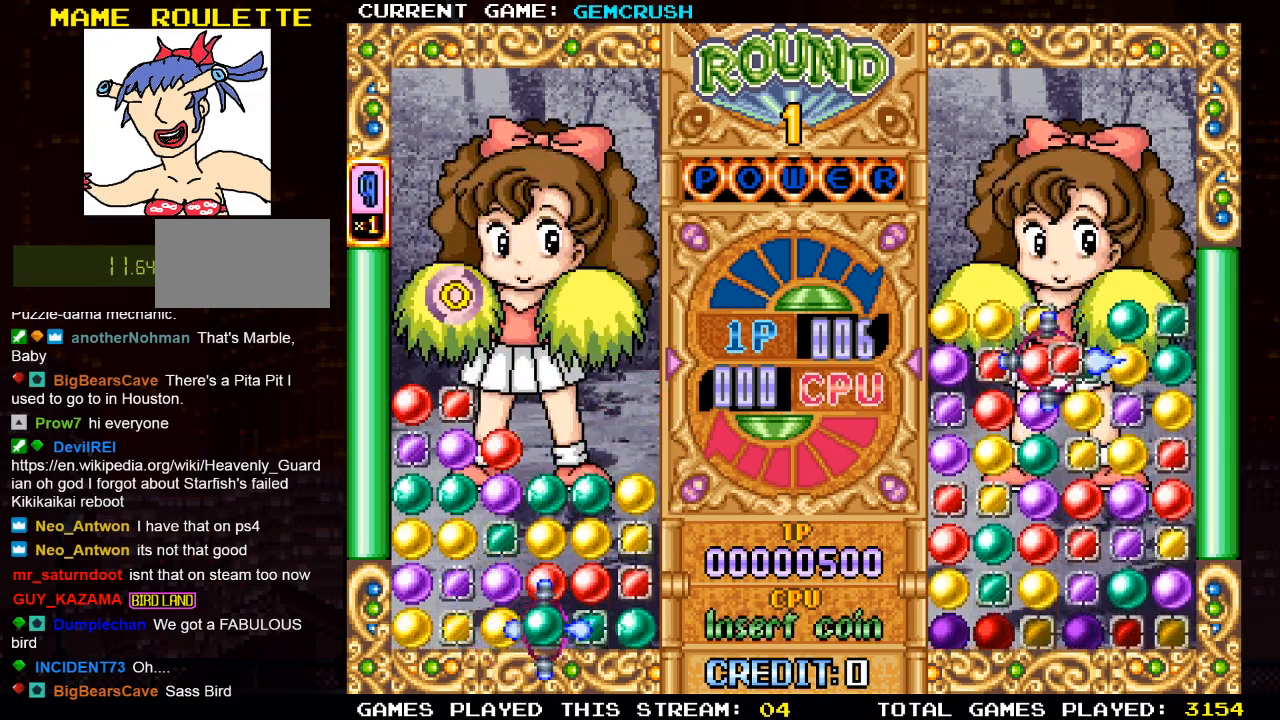
{"buttons": [], "left_stick": "center", "events": []}
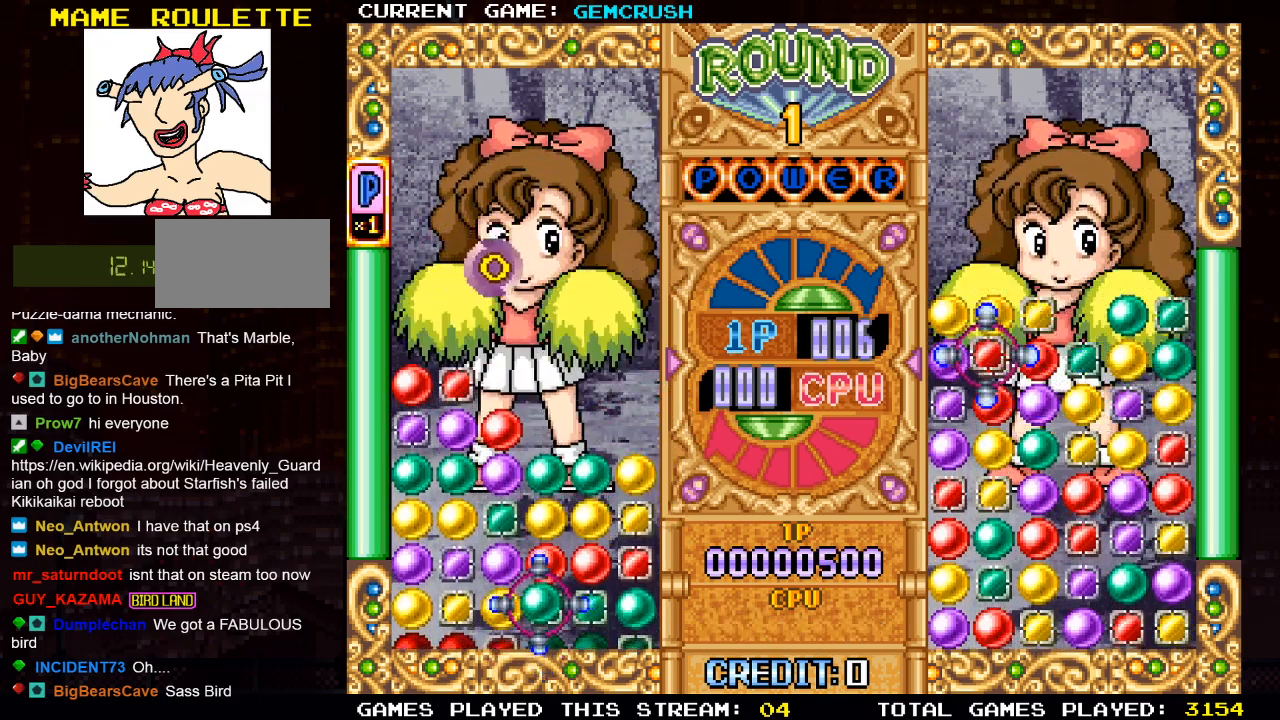
{"buttons": [], "left_stick": "center", "events": [[117, "left_stick", "up"], [250, "left_stick", "center"], [350, "left_stick", "up"], [483, "left_stick", "center"]]}
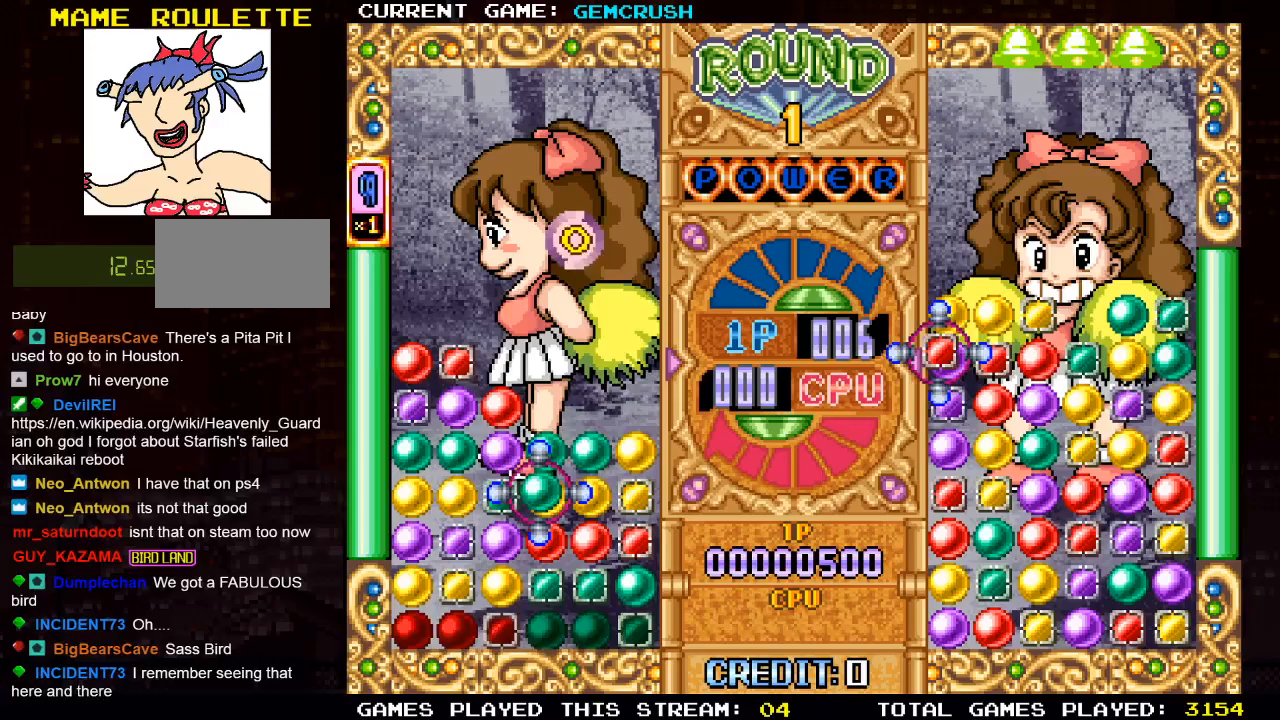
{"buttons": [], "left_stick": "center", "events": [[50, "left_stick", "up"], [167, "left_stick", "center"], [233, "left_stick", "left"], [350, "left_stick", "center"], [367, "SQUARE", "down"], [467, "SQUARE", "up"]]}
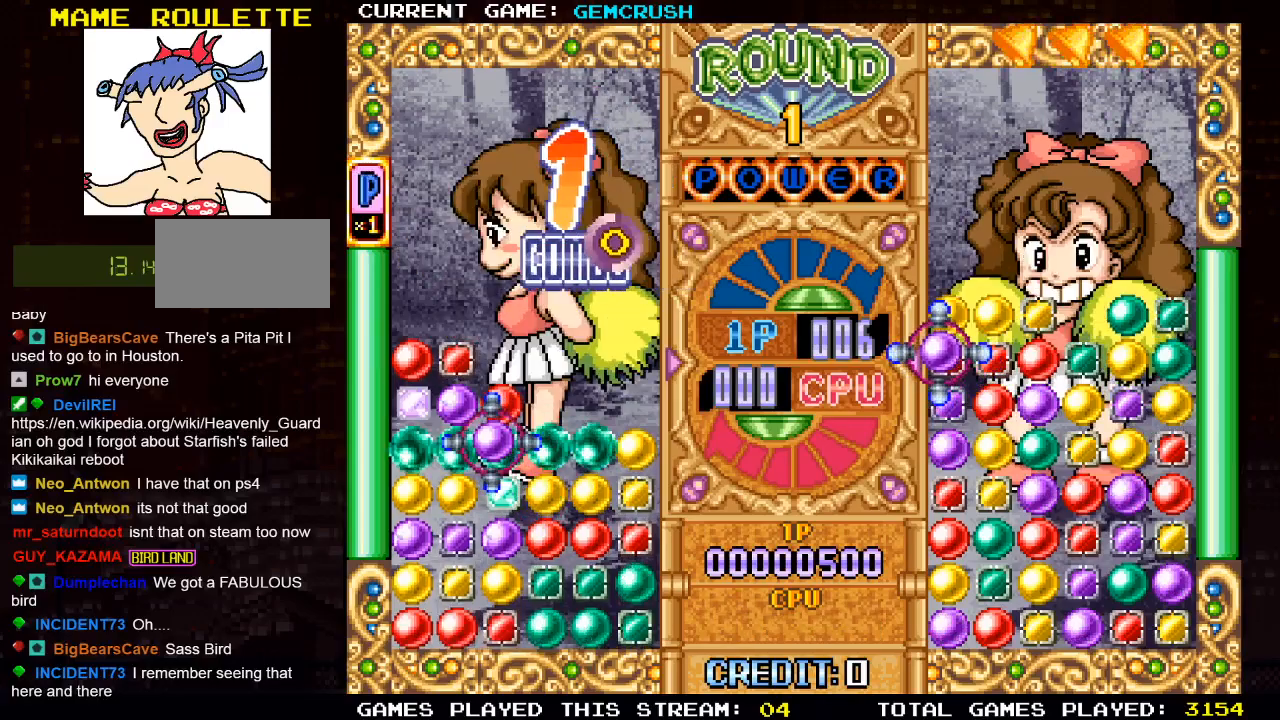
{"buttons": [], "left_stick": "center", "events": []}
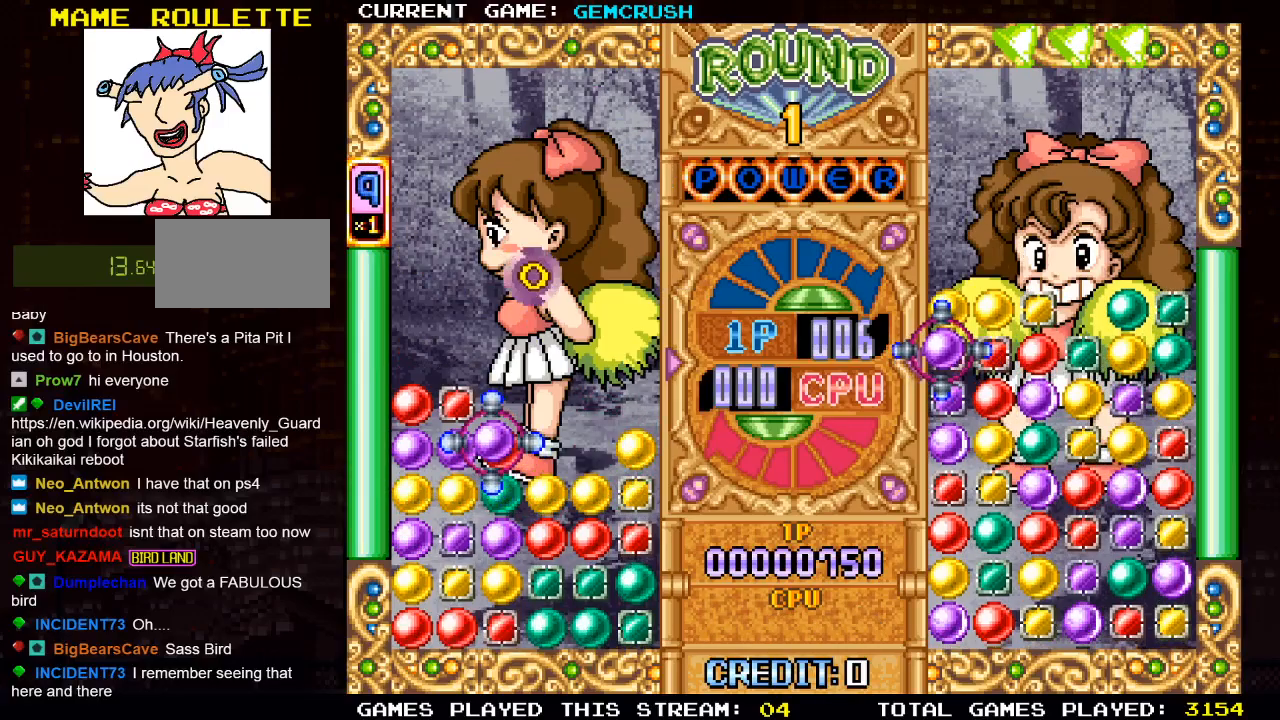
{"buttons": [], "left_stick": "center", "events": [[117, "left_stick", "up-left"], [250, "left_stick", "center"]]}
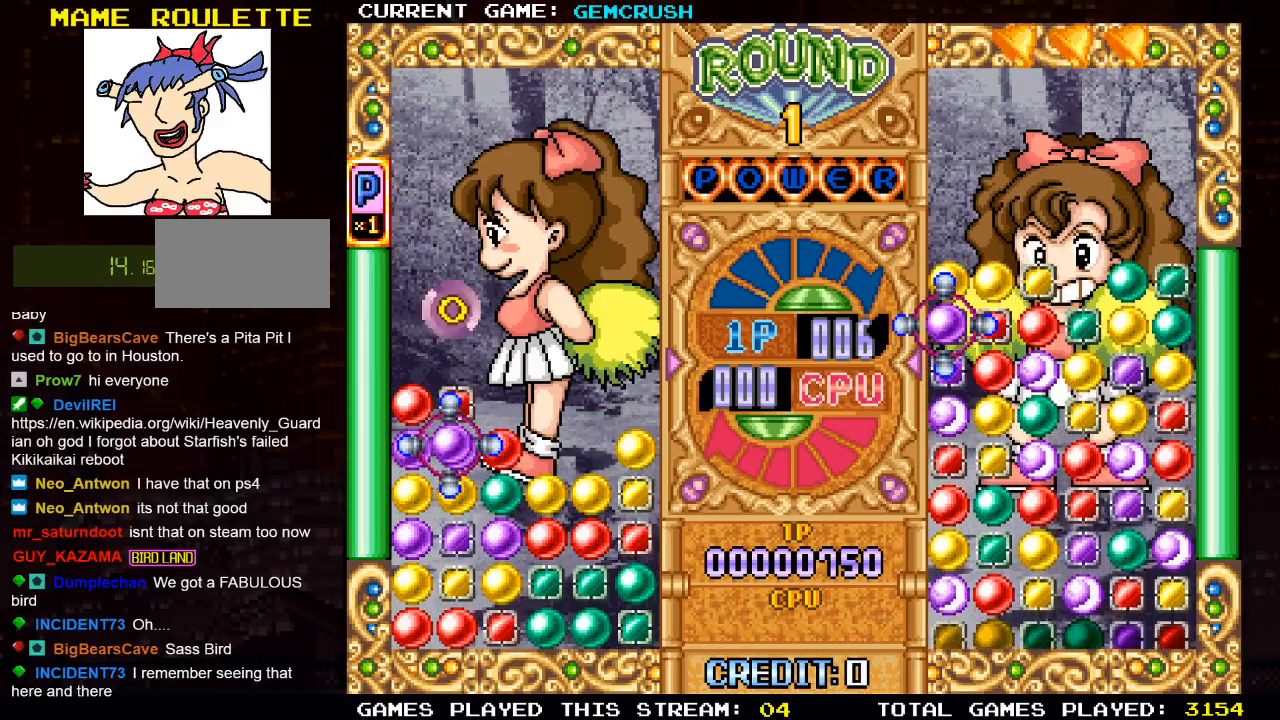
{"buttons": [], "left_stick": "center", "events": [[33, "left_stick", "right"], [133, "left_stick", "center"], [400, "SQUARE", "down"], [500, "SQUARE", "up"]]}
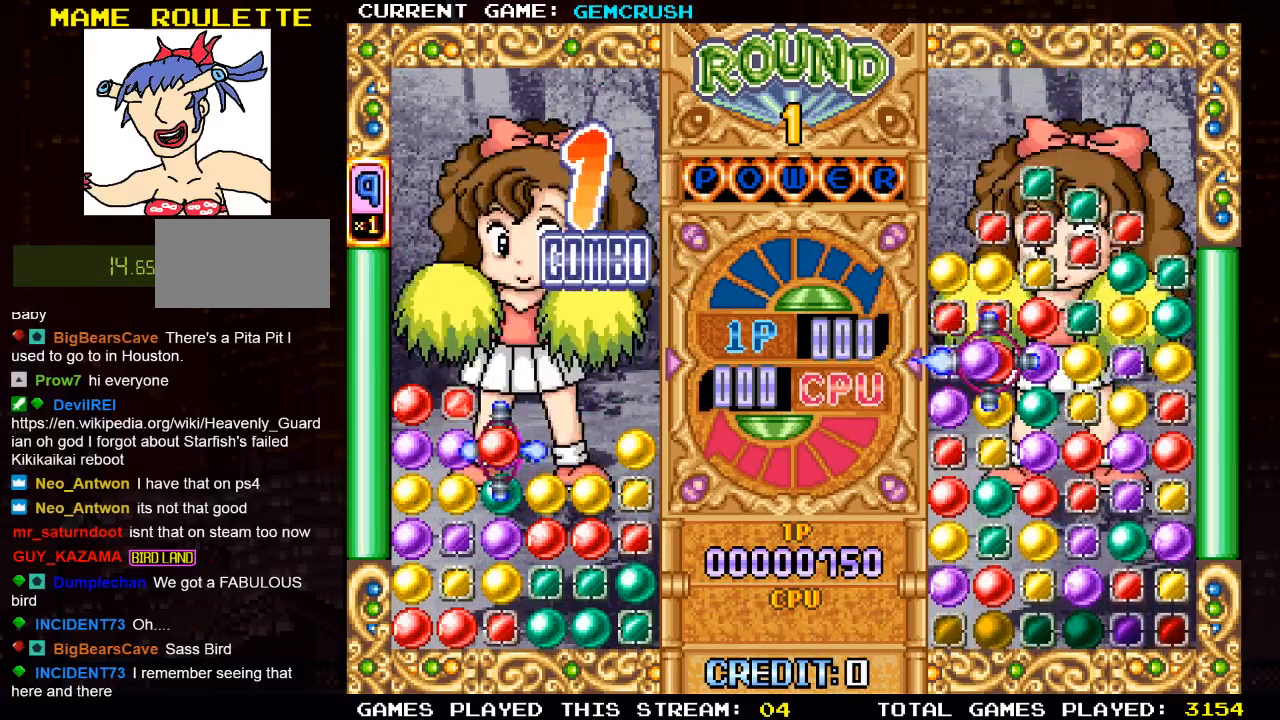
{"buttons": [], "left_stick": "right", "events": [[200, "left_stick", "right"], [350, "left_stick", "center"], [467, "left_stick", "right"]]}
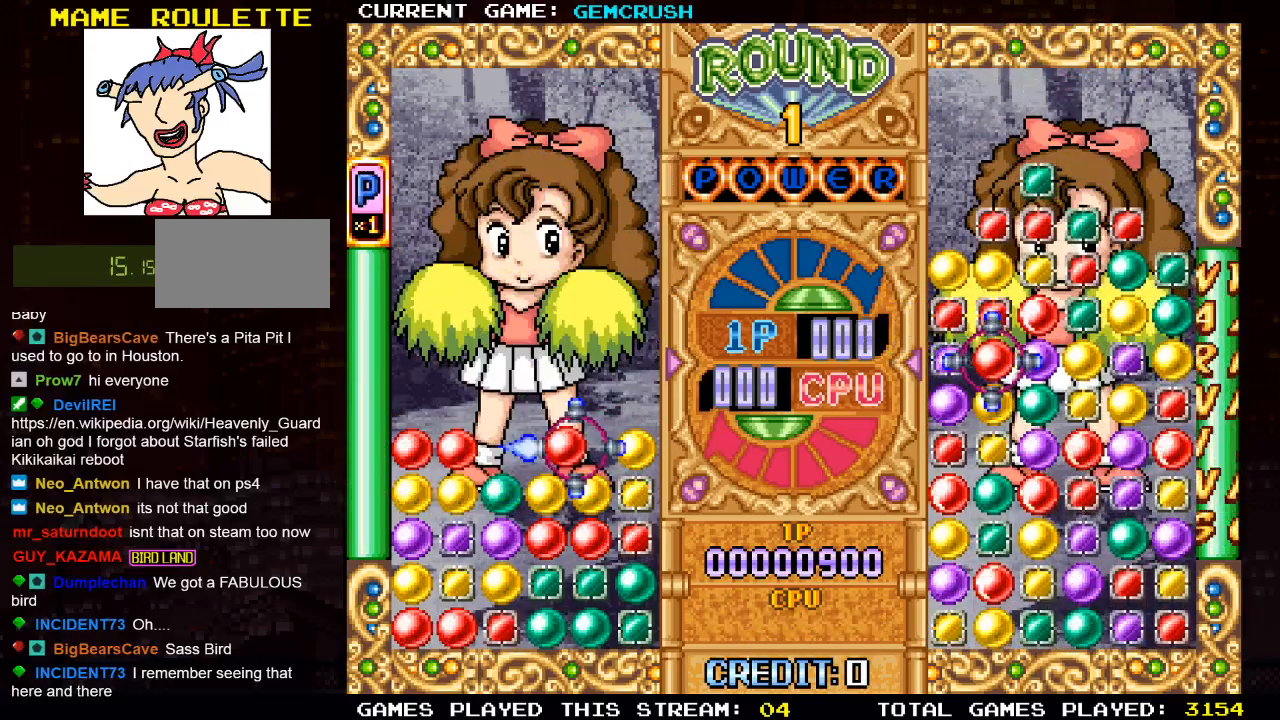
{"buttons": [], "left_stick": "right", "events": [[83, "left_stick", "center"], [400, "left_stick", "right"]]}
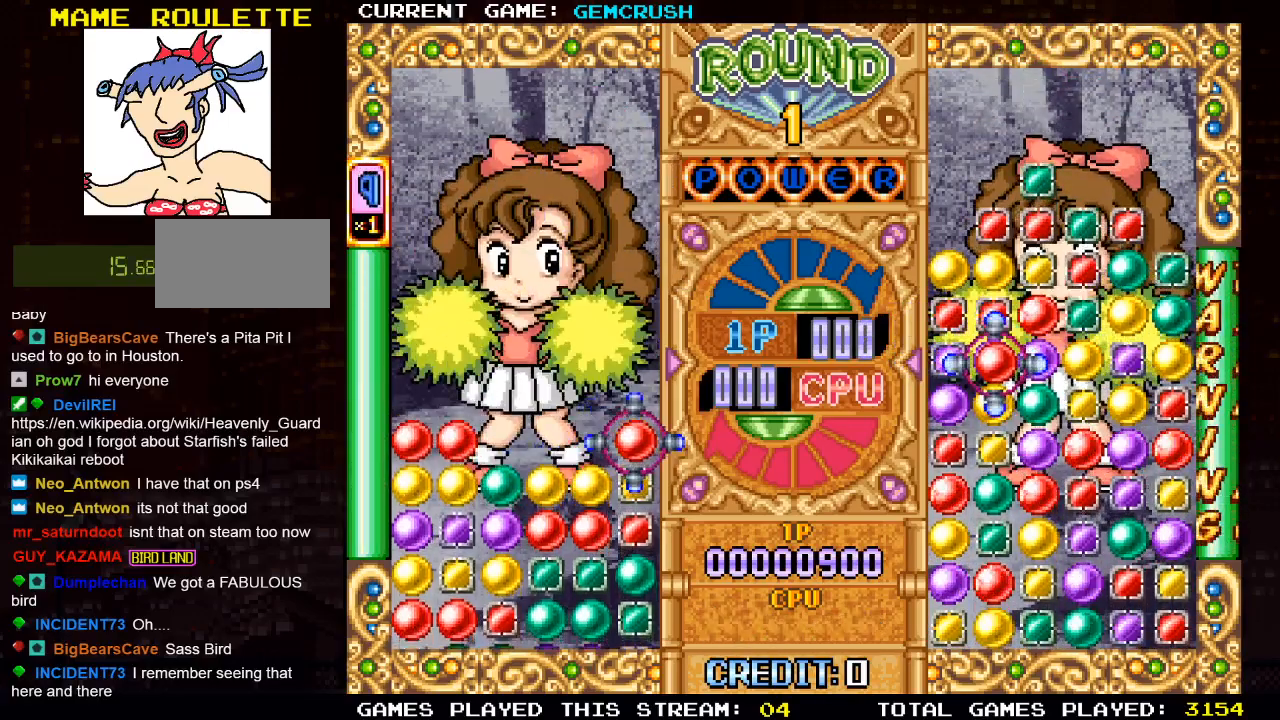
{"buttons": ["SQUARE"], "left_stick": "center", "events": [[33, "left_stick", "center"], [150, "left_stick", "down"], [250, "left_stick", "center"], [483, "SQUARE", "down"]]}